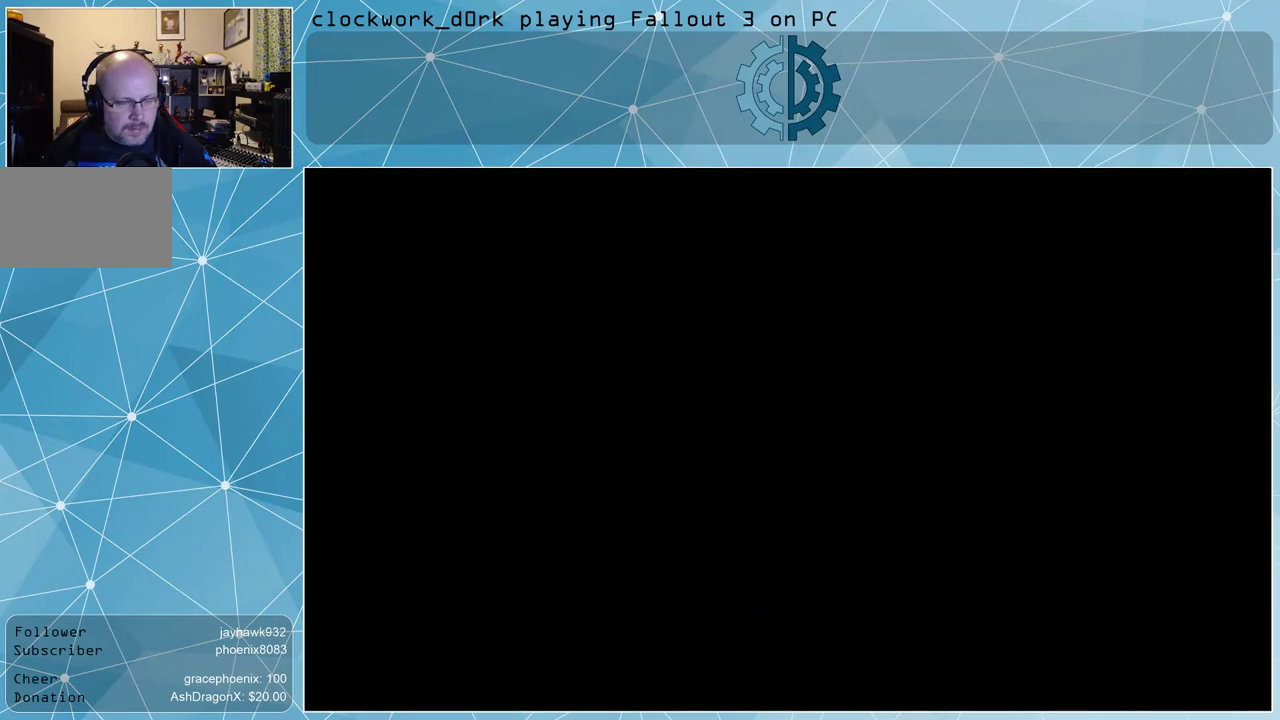
Gameplay with keyboard and mouse; each line is a JSON object with the keys and mouse buttons held at the frame after it. "events" lists presses ("down") and releases ("up") of "1", "2", "3", "4", "5", "a", "alt", "c", "ctrl", "d", "e", "f", "q", "r", "s", "shift", "space", "tab", "v", "w", "x", "z", "mouse_left", "mouse_middle", "mouse_right", "mouse_wheel_up" and "mouse_wheel_down" between this image and that frame as [ms after this image, input, new state], when the widget could be followed in between. "mouse_left", "mouse_middle", "mouse_right", "mouse_wheel_up", "mouse_wheel_down" = the "left", "middle", "right", "wheel_up", "wheel_down" buttons of the "mouse" list. No other keys are recorded. Not read: mouse_move.
{"keys": [], "mouse": [], "events": []}
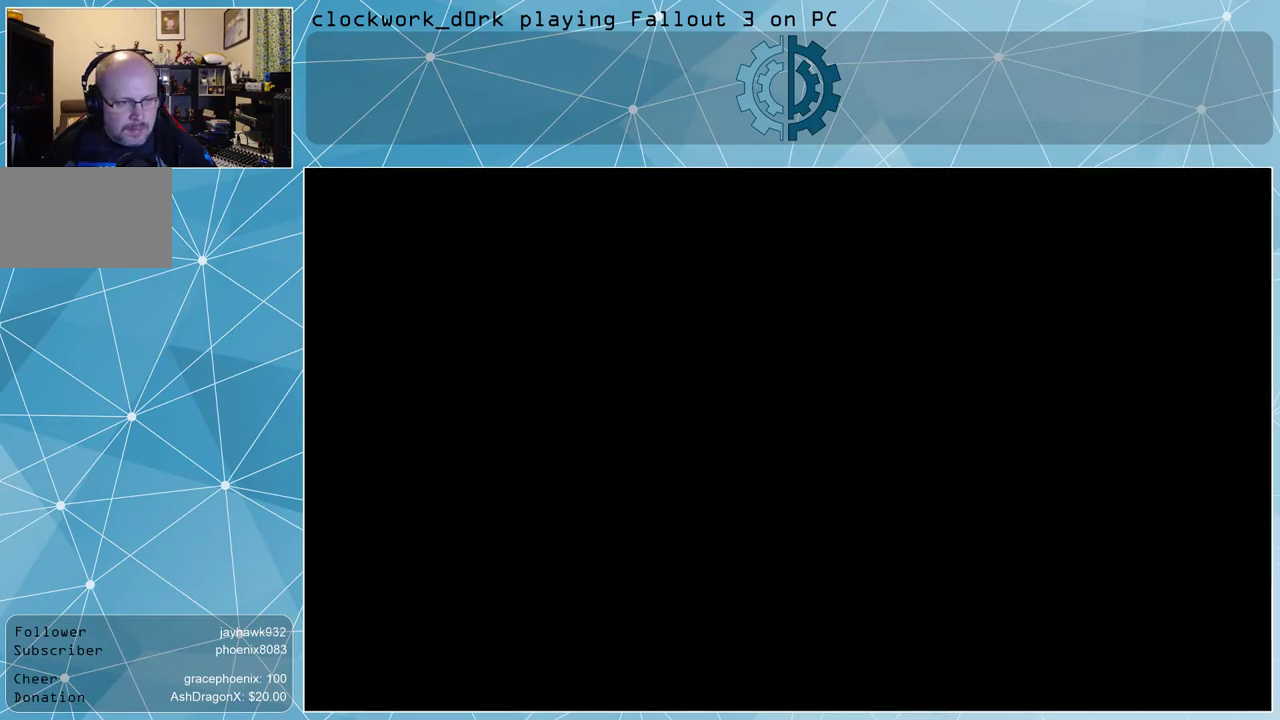
{"keys": [], "mouse": [], "events": []}
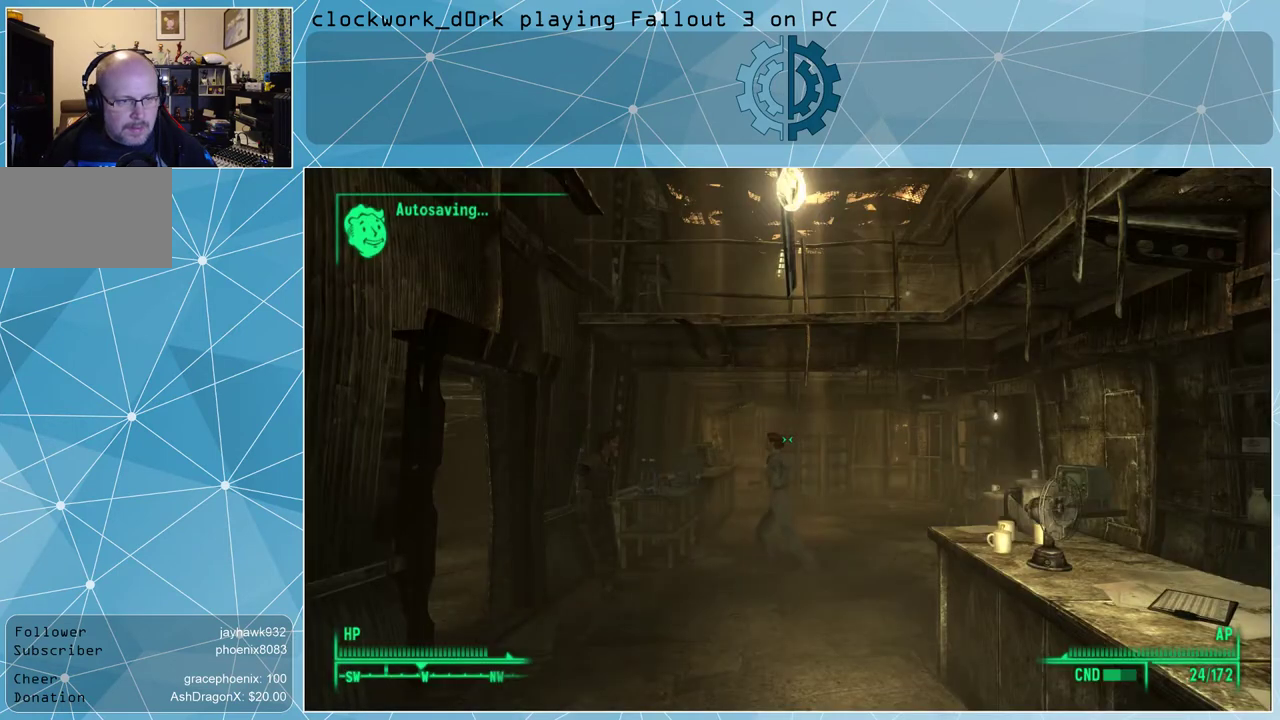
{"keys": ["w"], "mouse": [], "events": [[267, "w", "down"]]}
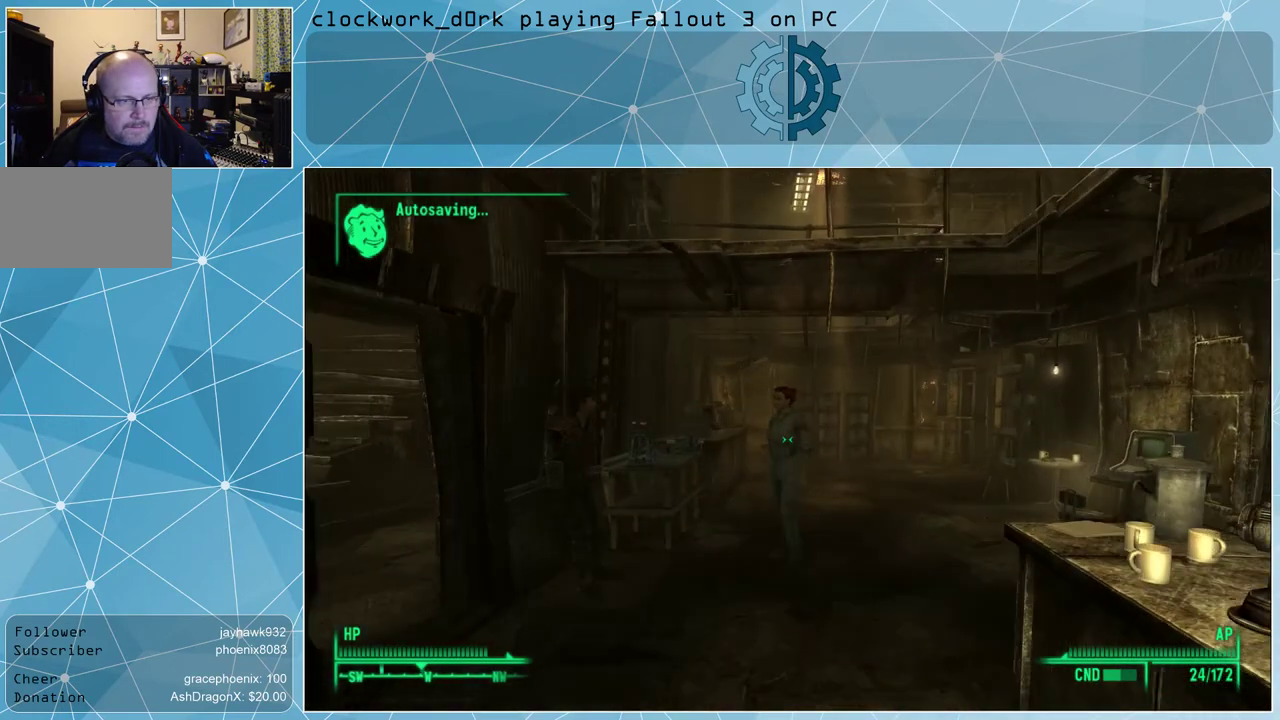
{"keys": [], "mouse": [], "events": [[500, "w", "up"]]}
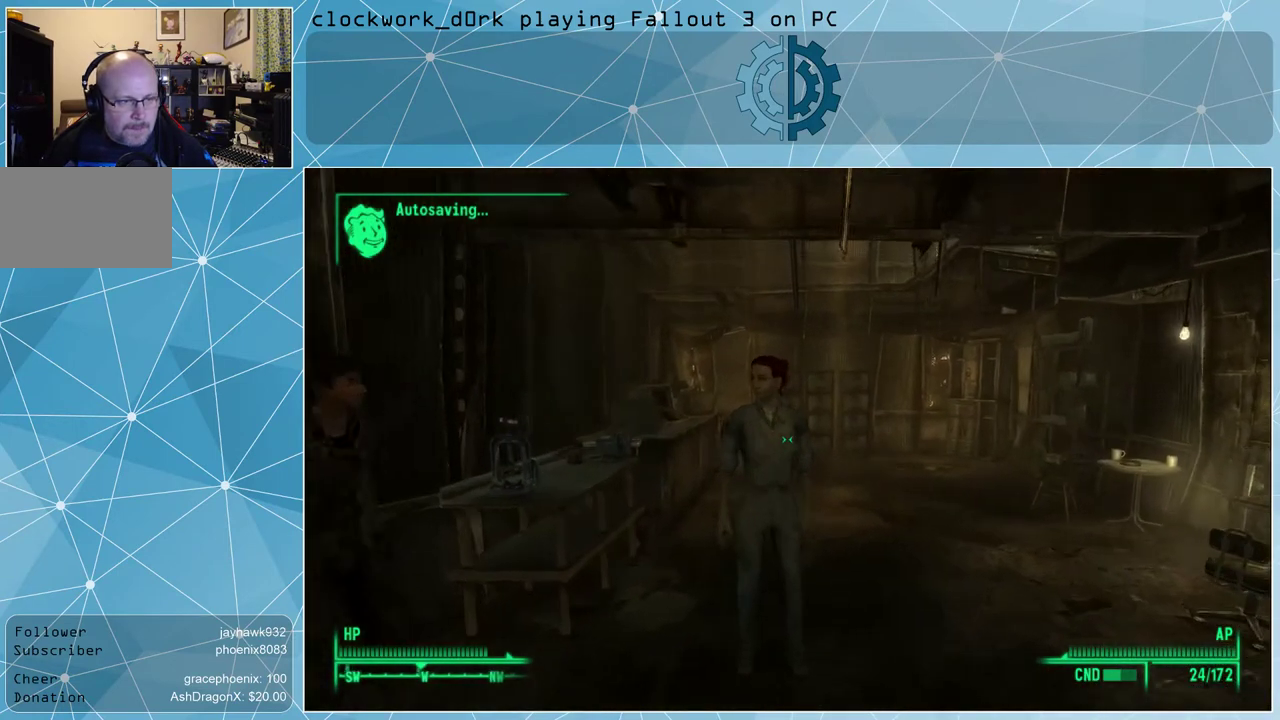
{"keys": [], "mouse": [], "events": [[133, "e", "down"], [200, "e", "up"]]}
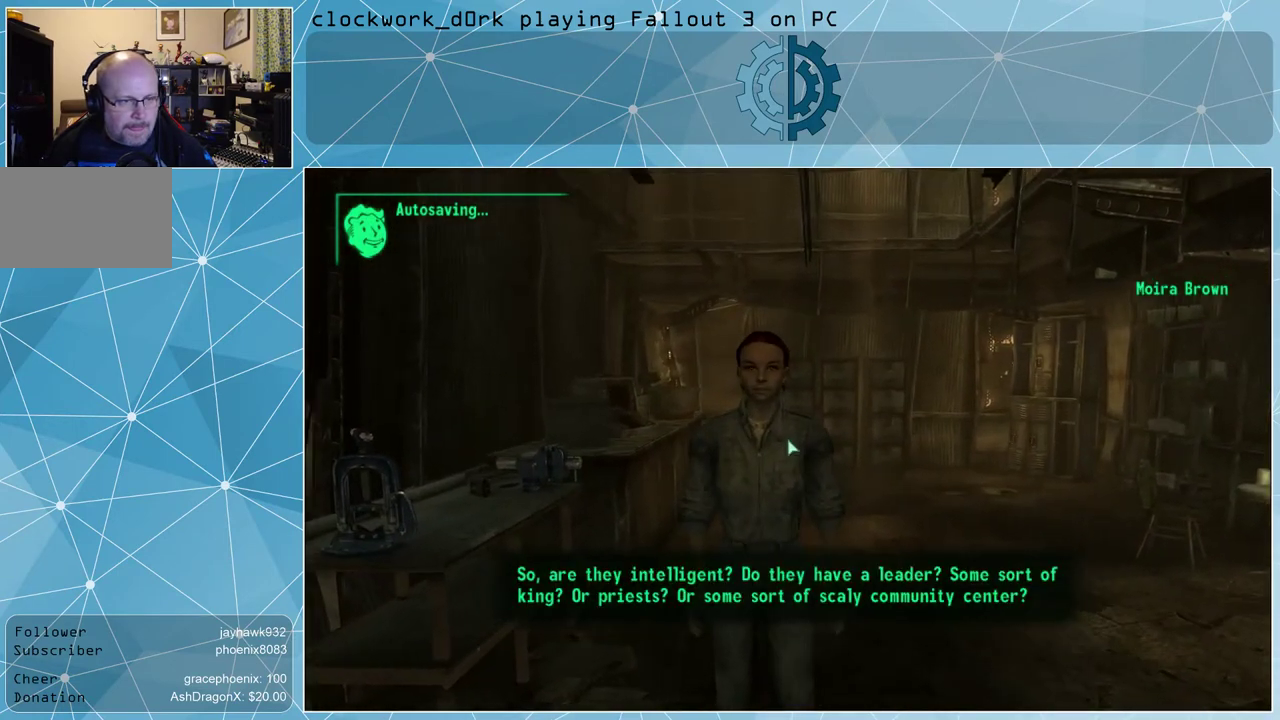
{"keys": [], "mouse": [], "events": []}
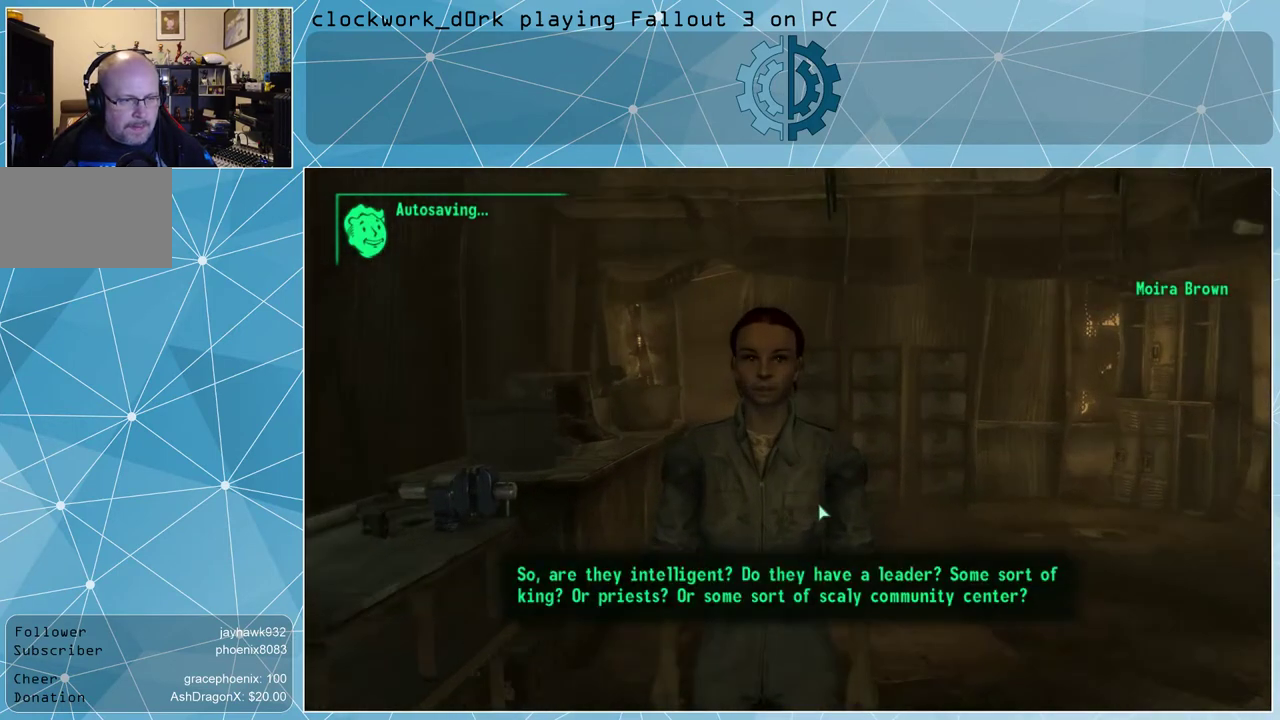
{"keys": [], "mouse": [], "events": []}
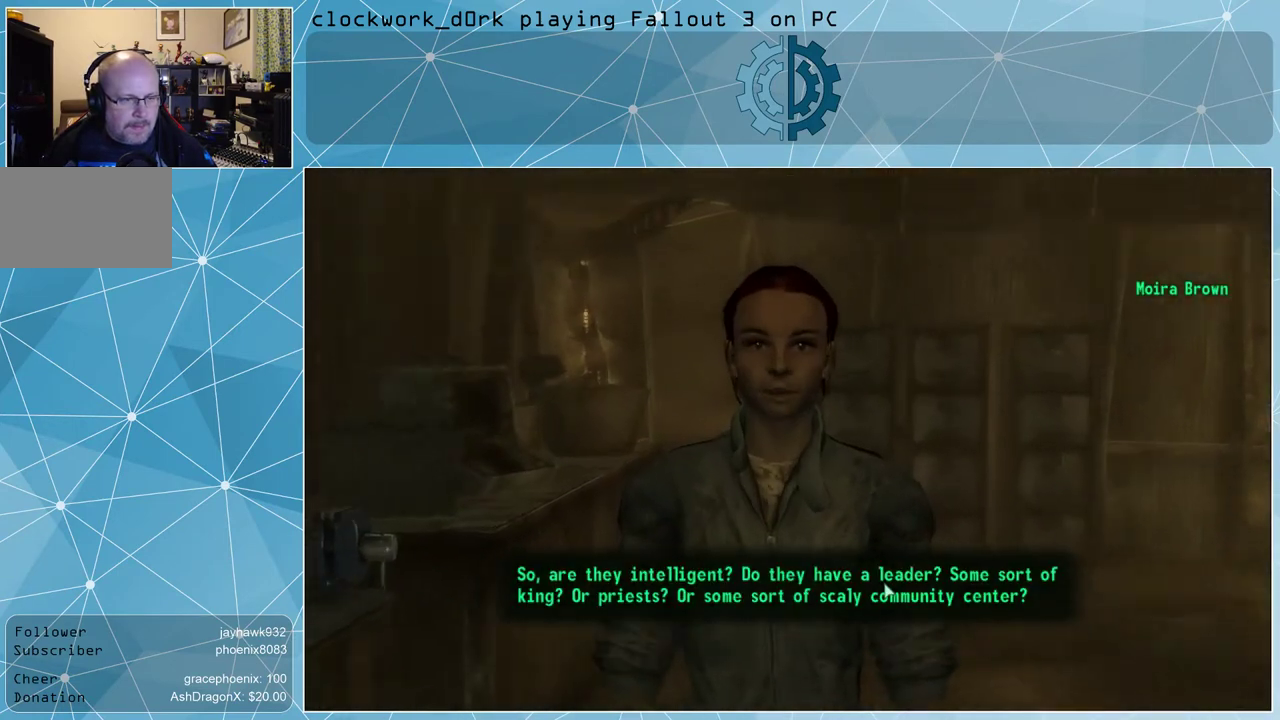
{"keys": [], "mouse": [], "events": [[33, "mouse_left", "down"], [100, "mouse_left", "up"]]}
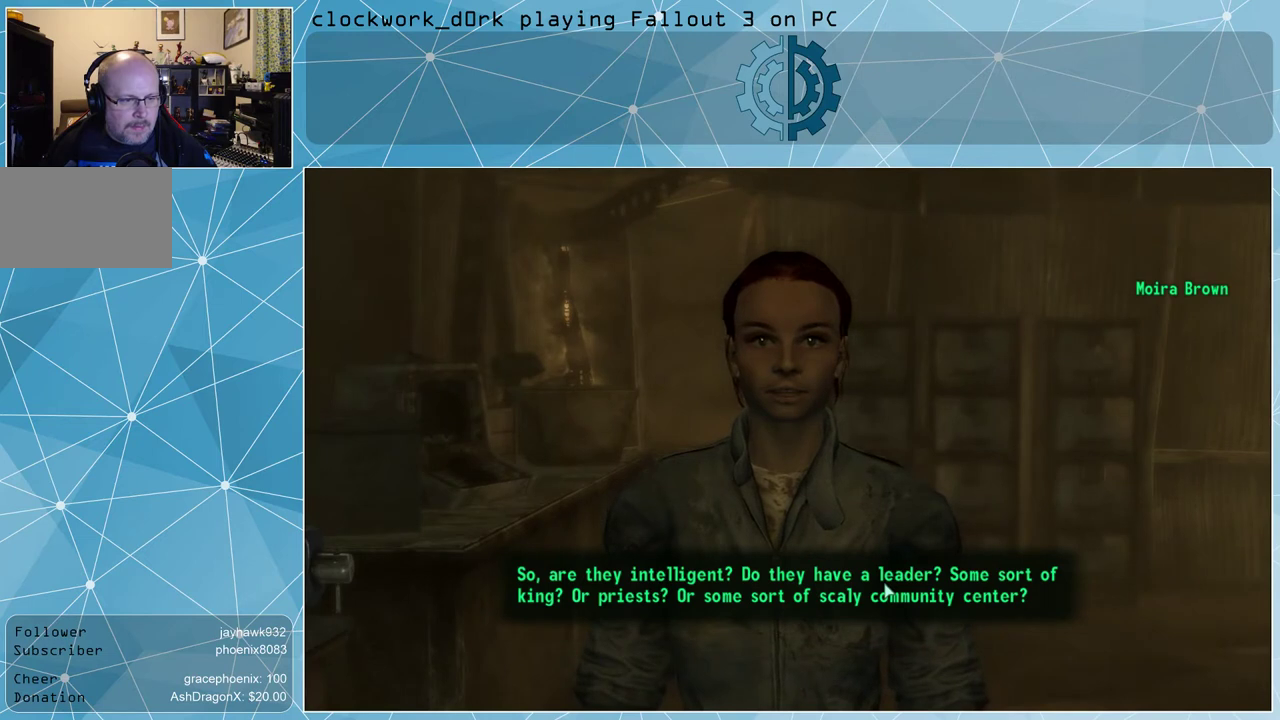
{"keys": [], "mouse": [], "events": [[67, "mouse_left", "down"], [100, "mouse_left", "up"]]}
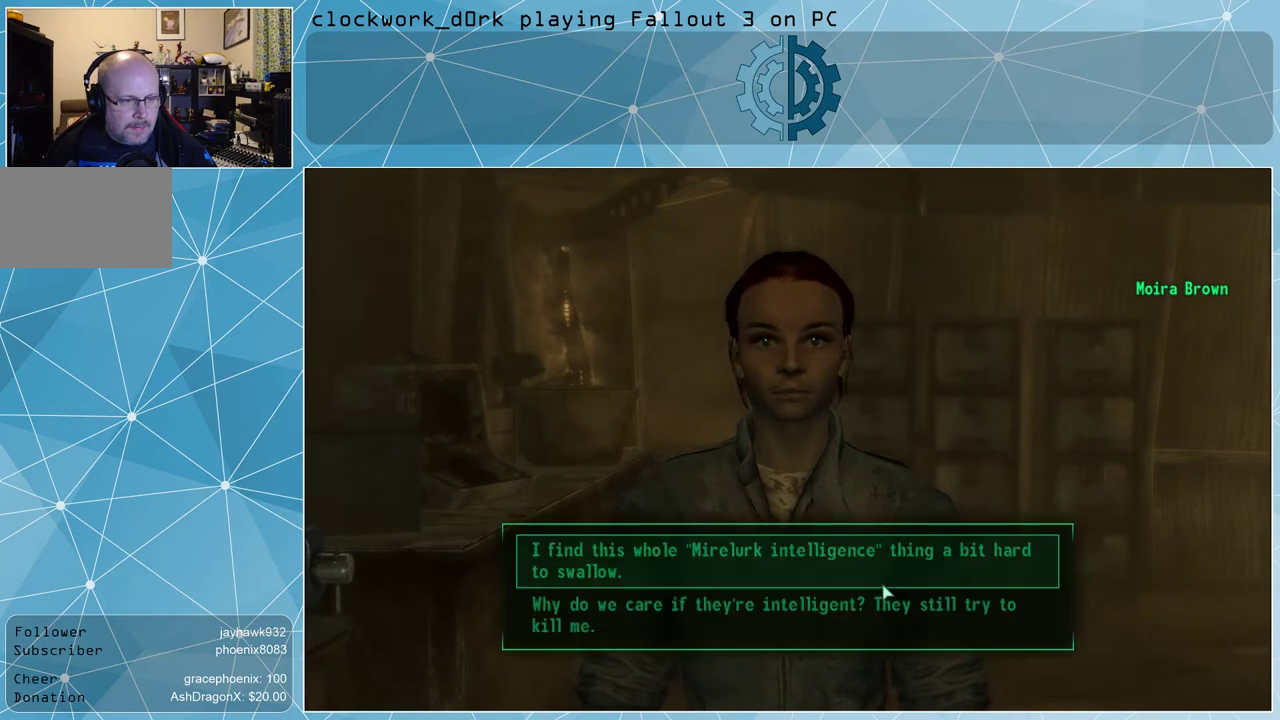
{"keys": [], "mouse": [], "events": []}
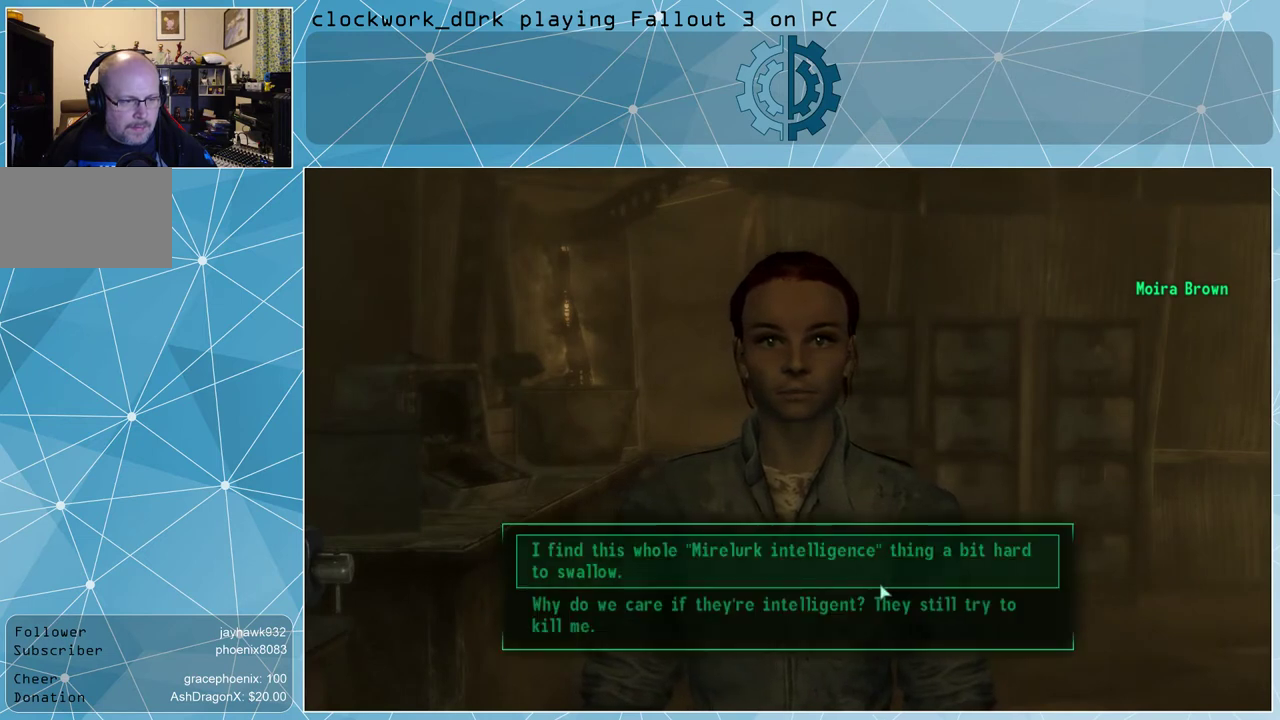
{"keys": [], "mouse": [], "events": [[433, "mouse_left", "down"], [500, "mouse_left", "up"]]}
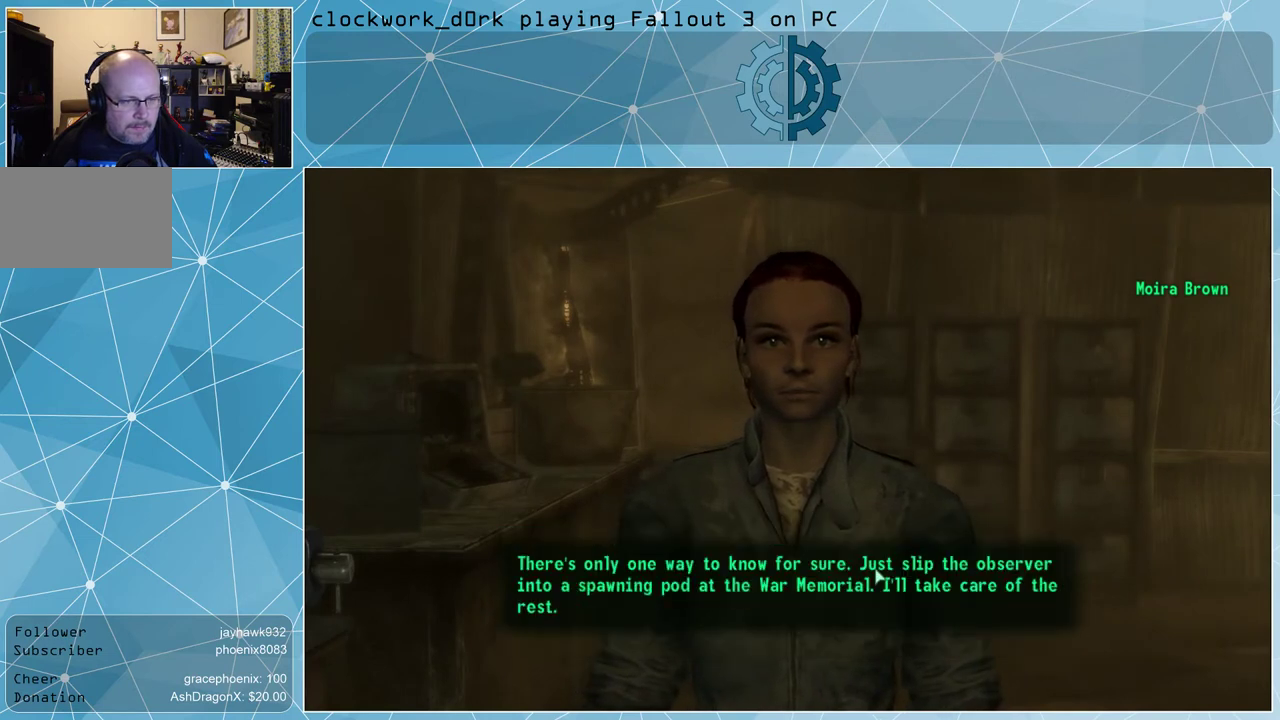
{"keys": [], "mouse": [], "events": [[267, "mouse_left", "down"], [400, "mouse_left", "up"]]}
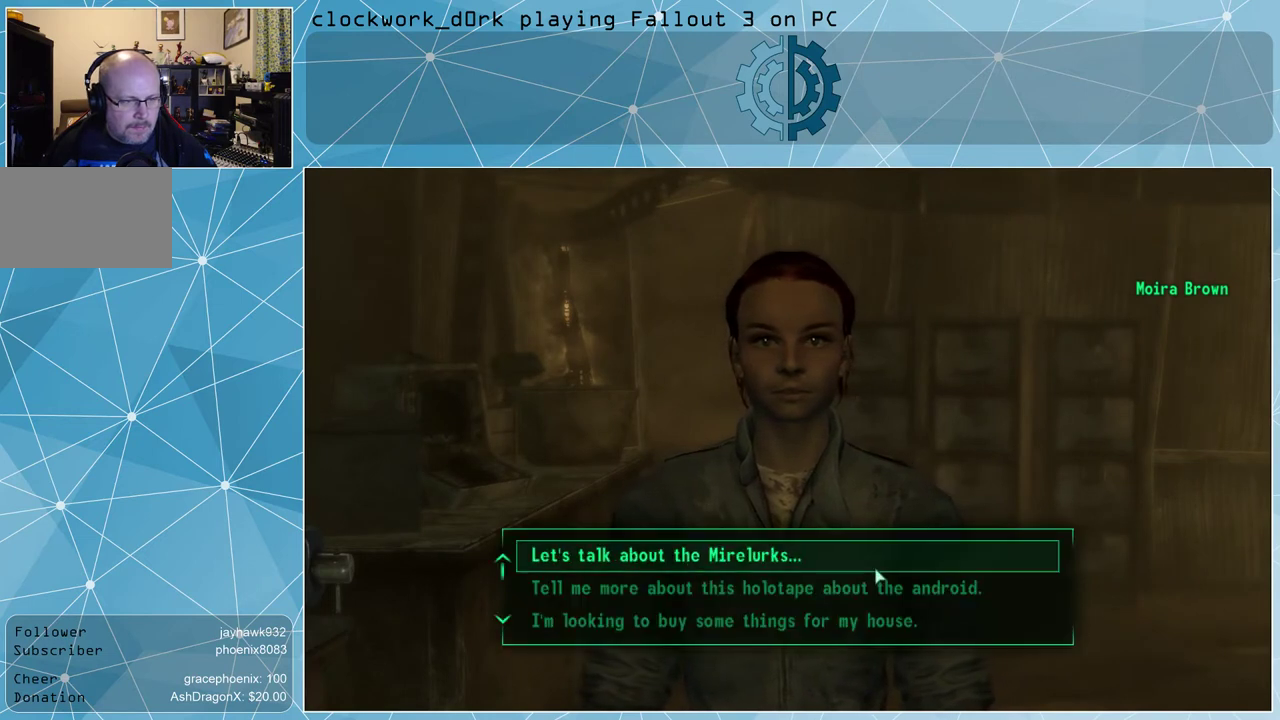
{"keys": [], "mouse": [], "events": [[167, "mouse_left", "down"], [267, "mouse_left", "up"]]}
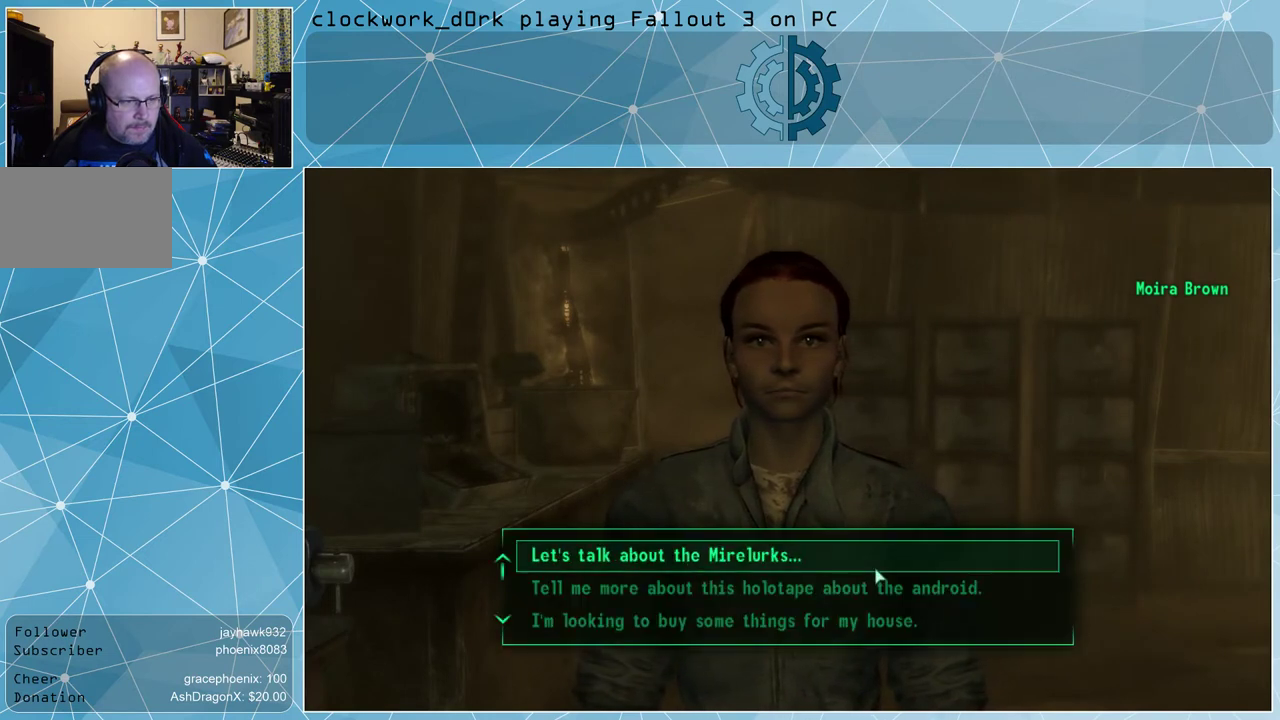
{"keys": [], "mouse": [], "events": []}
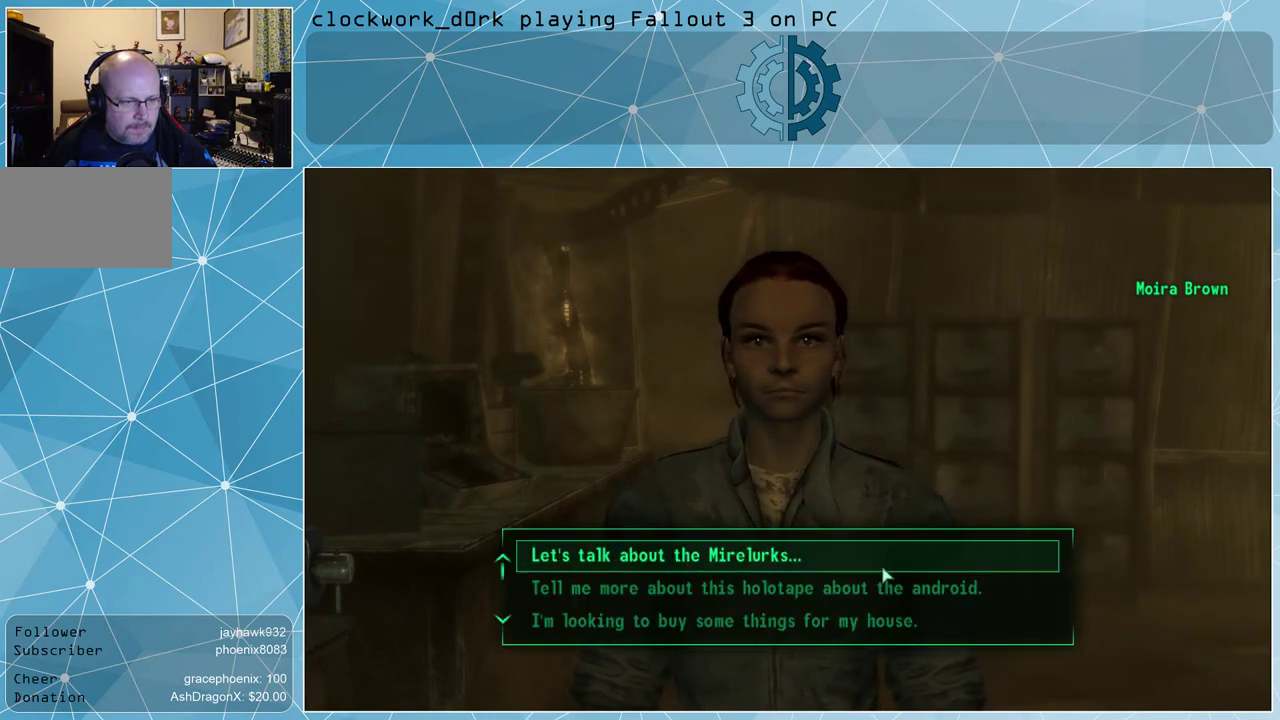
{"keys": [], "mouse": ["wheel_down"], "events": [[100, "mouse_wheel_down", "down"], [167, "mouse_wheel_down", "up"], [500, "mouse_wheel_down", "down"]]}
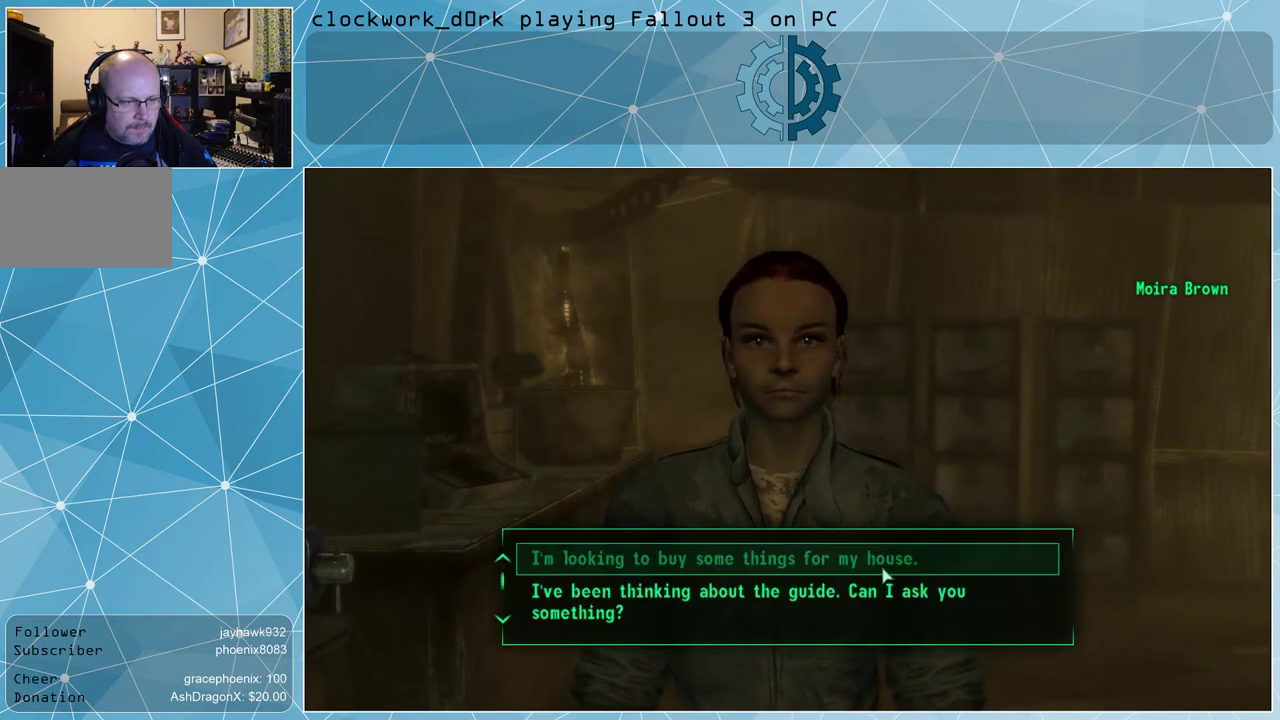
{"keys": [], "mouse": [], "events": [[33, "mouse_wheel_down", "up"]]}
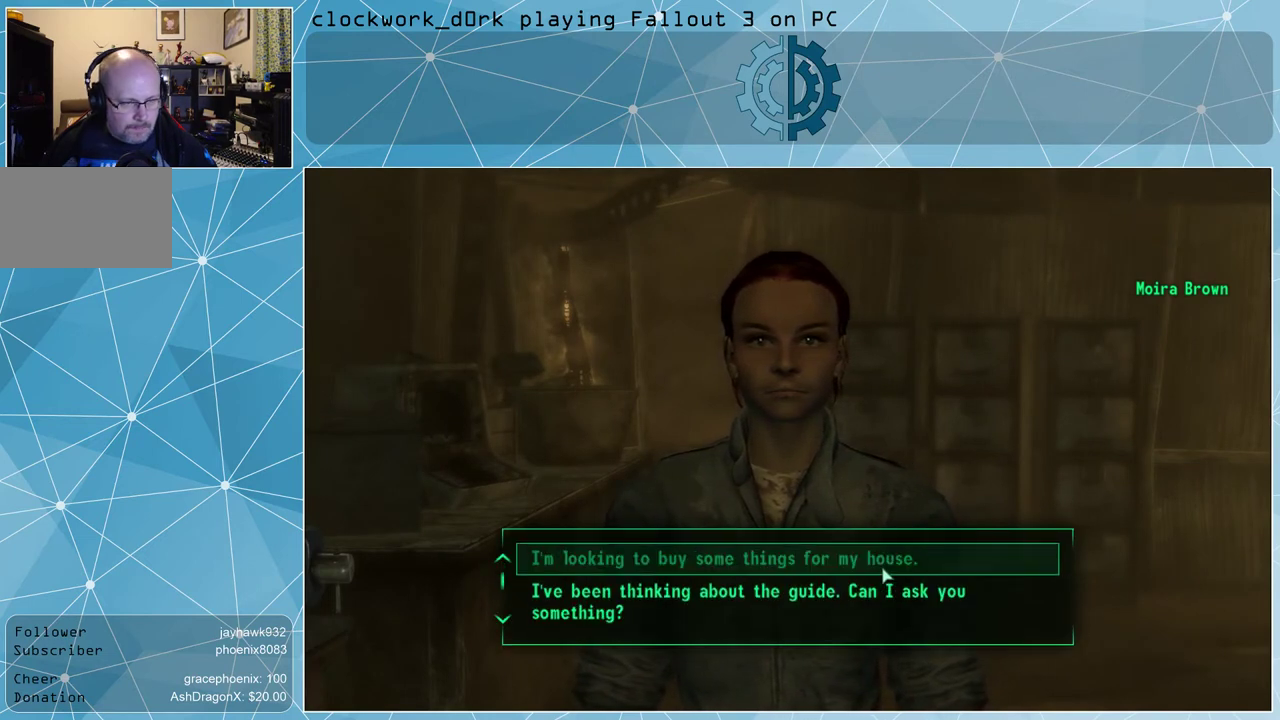
{"keys": [], "mouse": [], "events": [[133, "mouse_wheel_down", "down"], [200, "mouse_wheel_down", "up"]]}
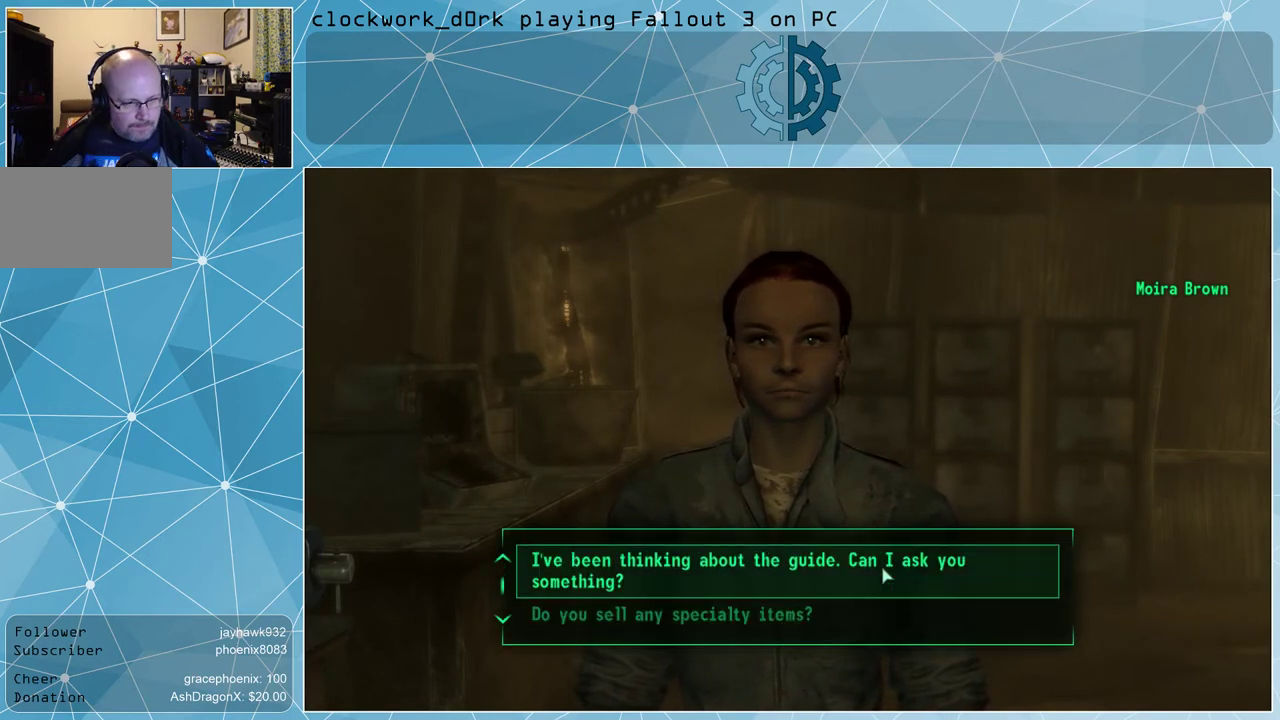
{"keys": [], "mouse": [], "events": []}
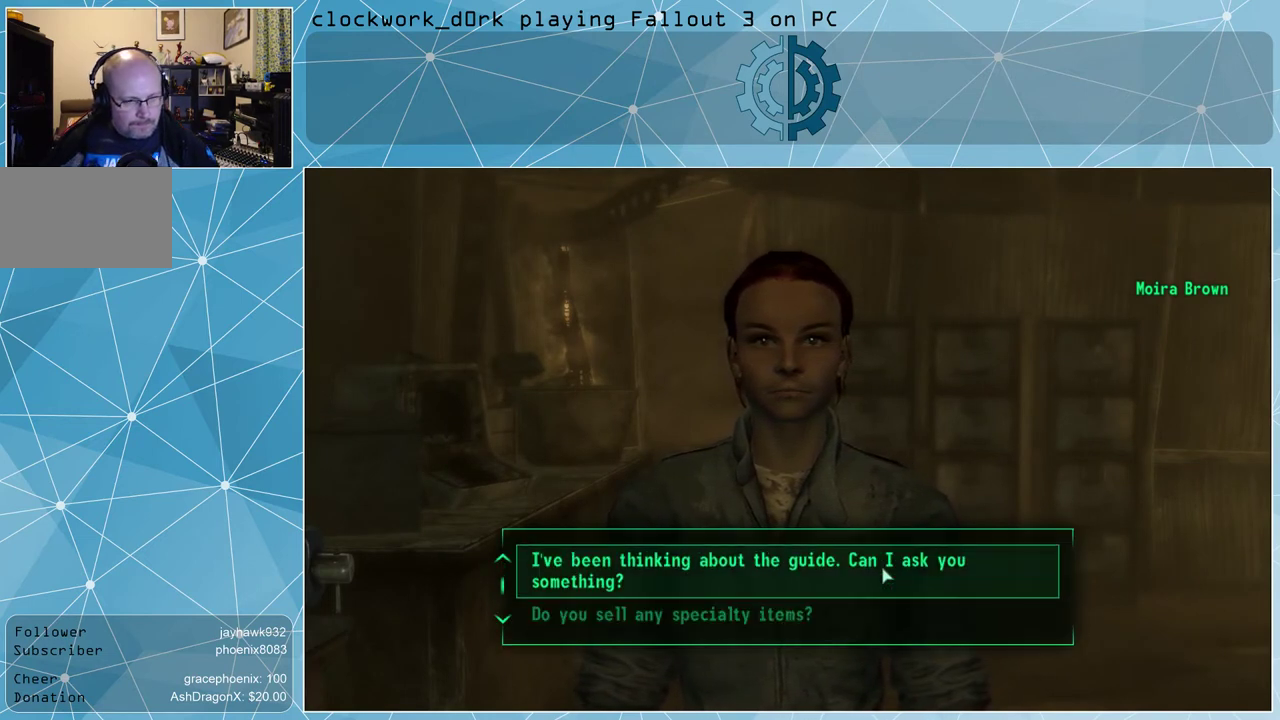
{"keys": [], "mouse": [], "events": [[233, "mouse_wheel_down", "down"], [267, "mouse_wheel_down", "up"]]}
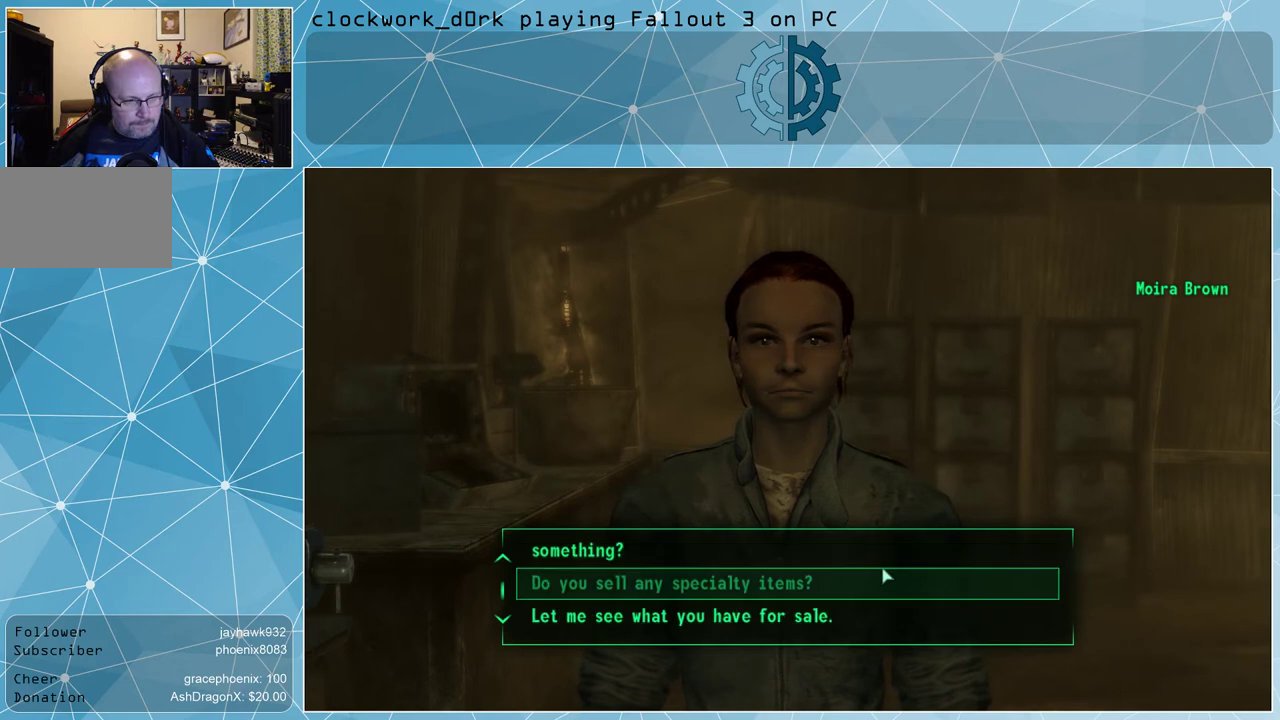
{"keys": [], "mouse": [], "events": [[367, "mouse_wheel_down", "down"], [433, "mouse_wheel_down", "up"]]}
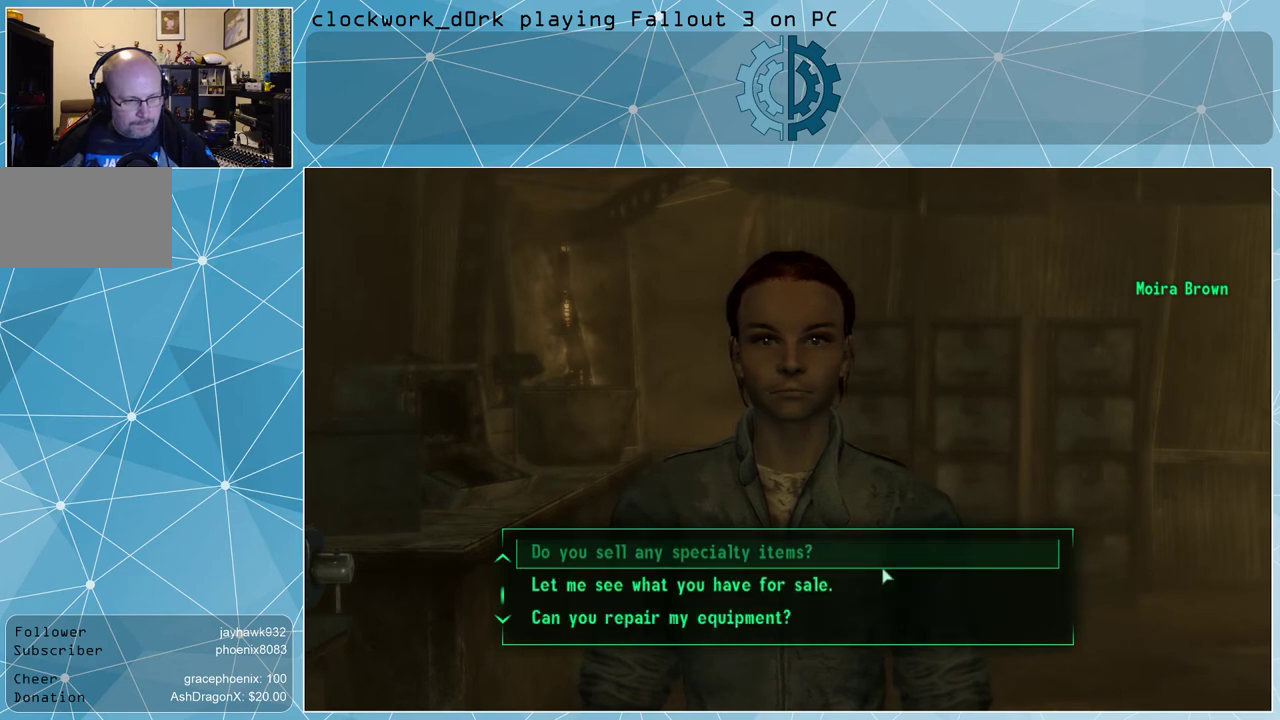
{"keys": [], "mouse": [], "events": []}
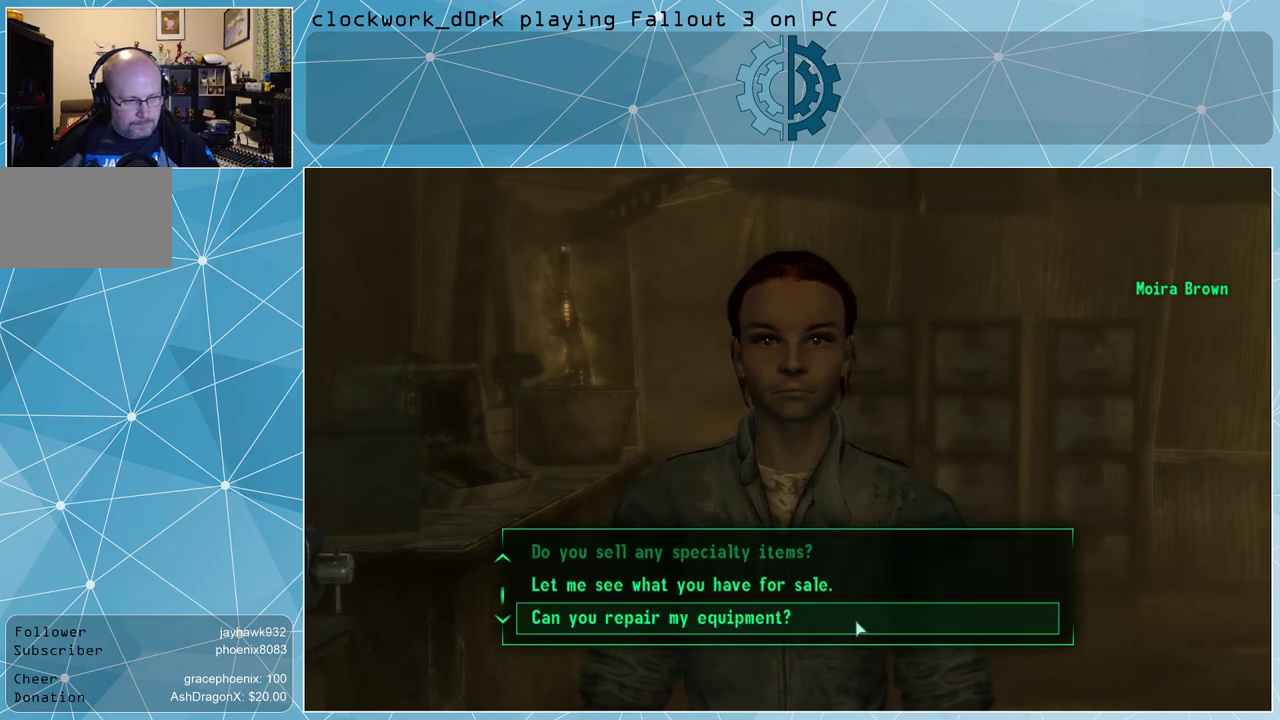
{"keys": [], "mouse": [], "events": []}
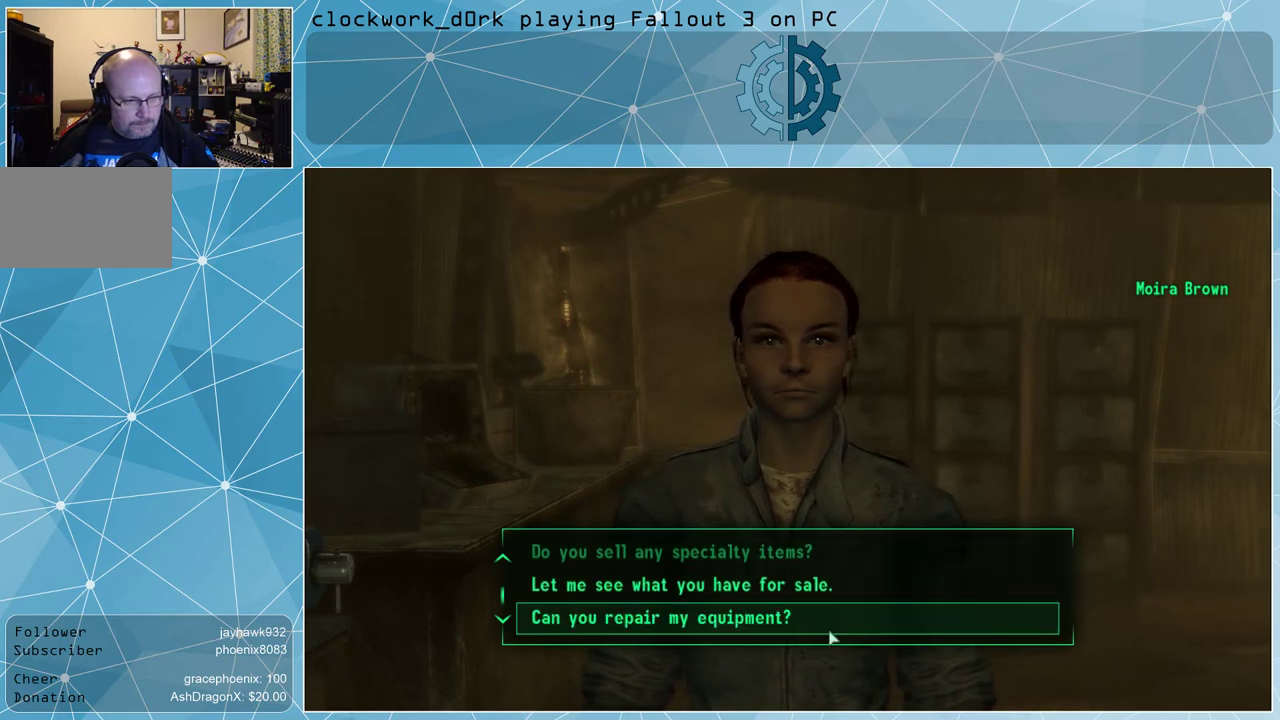
{"keys": [], "mouse": [], "events": [[333, "mouse_left", "down"], [367, "mouse_left", "up"]]}
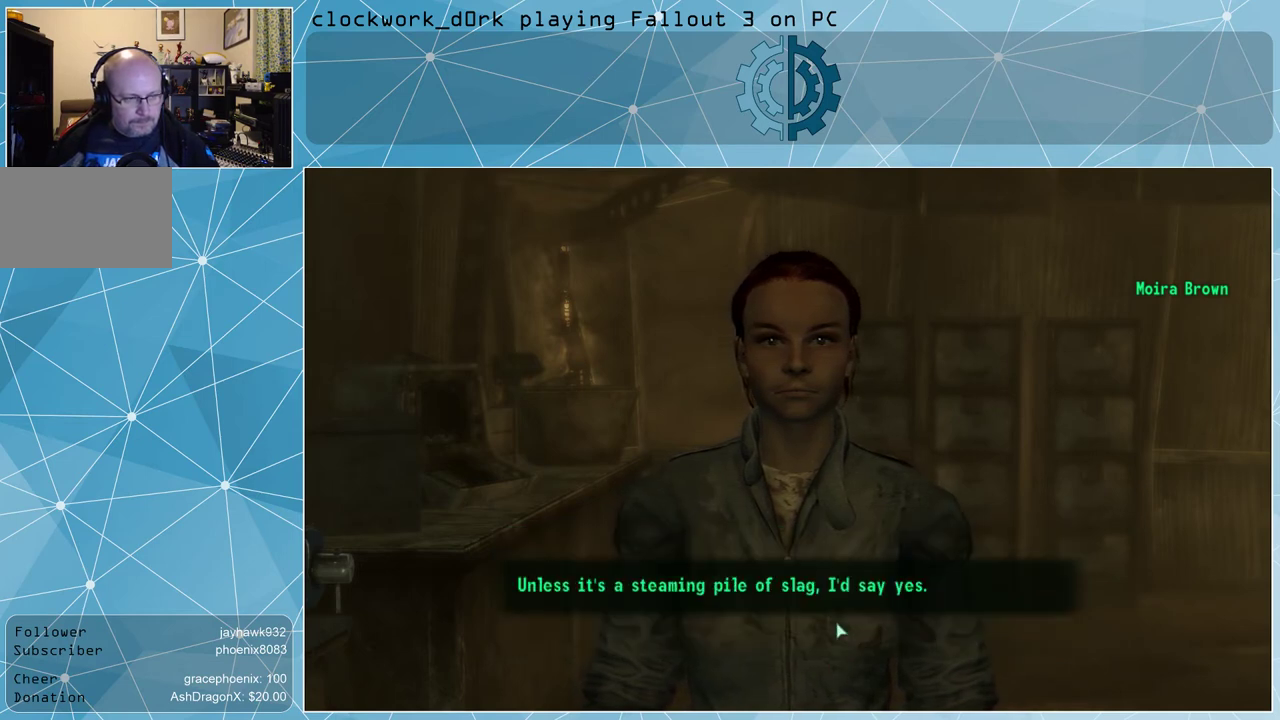
{"keys": [], "mouse": ["left"], "events": [[500, "mouse_left", "down"]]}
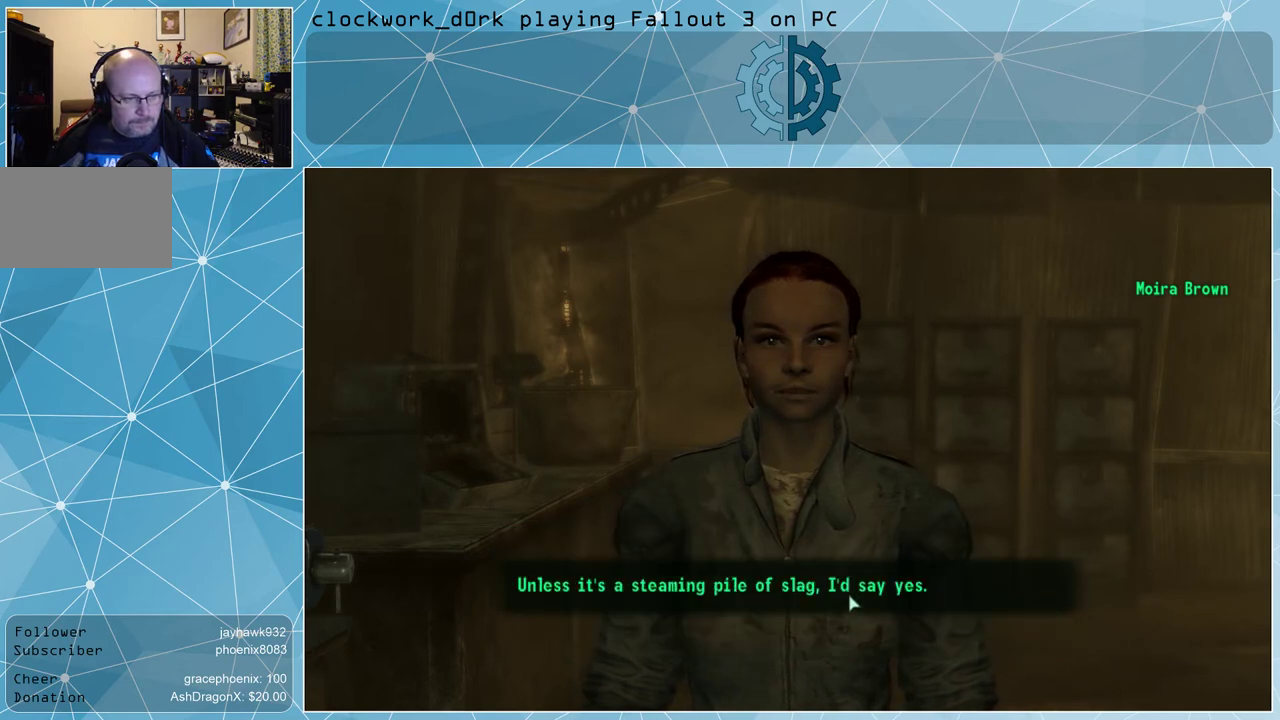
{"keys": [], "mouse": [], "events": [[33, "mouse_left", "up"]]}